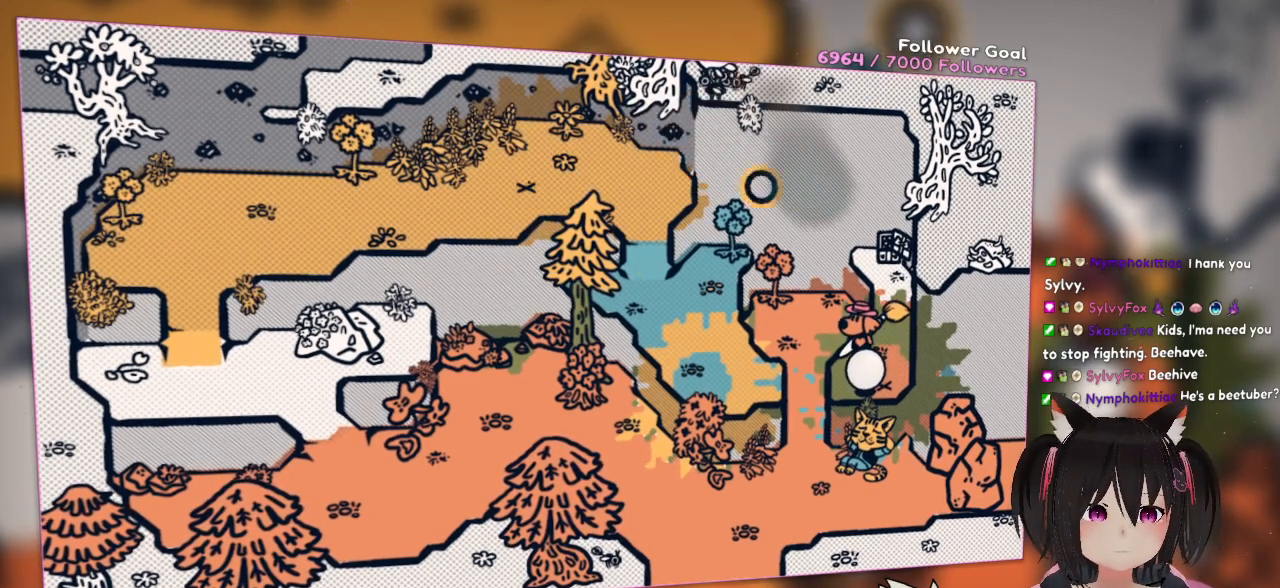
Gameplay with a controller (Nintendo layout); each line is a JSON object with the inputs held at the frame after it. "events" lists button and stick changes between this image and that frame as [ms after this image, input, new state], when the widget could be followed in between. Not read: L1 L2 R1.
{"buttons": [], "left_stick": "center", "right_stick": "center", "events": [[167, "right_stick", "center"]]}
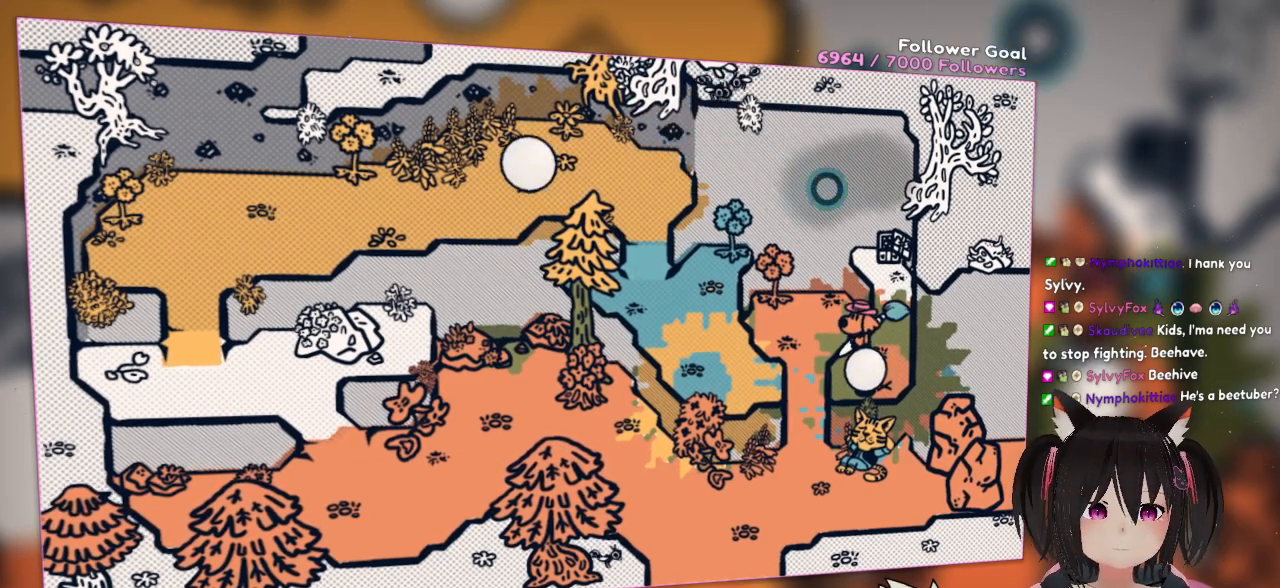
{"buttons": [], "left_stick": "center", "right_stick": "center", "events": []}
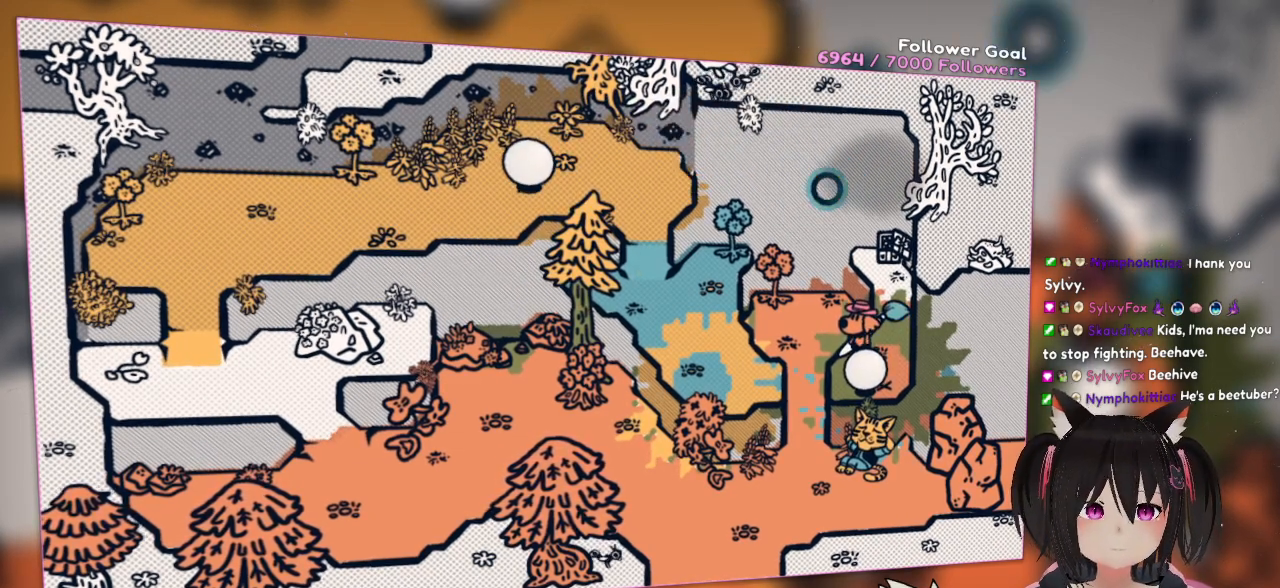
{"buttons": ["R2"], "left_stick": "center", "right_stick": "center", "events": [[133, "R2", "down"]]}
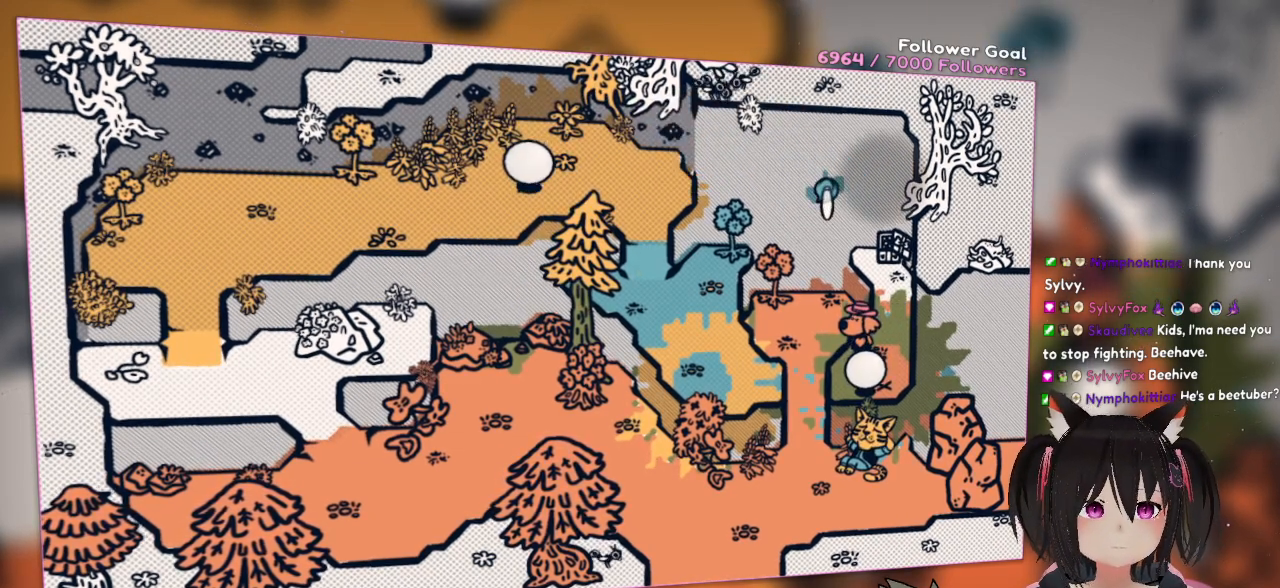
{"buttons": ["R2"], "left_stick": "center", "right_stick": "center", "events": []}
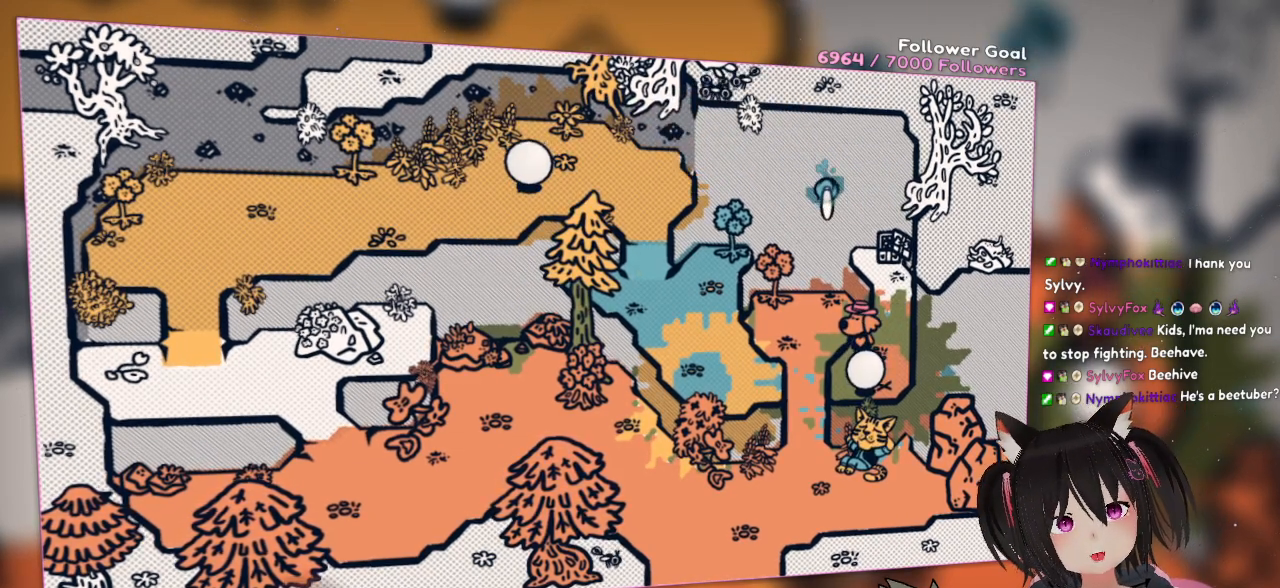
{"buttons": ["R2"], "left_stick": "center", "right_stick": "center", "events": []}
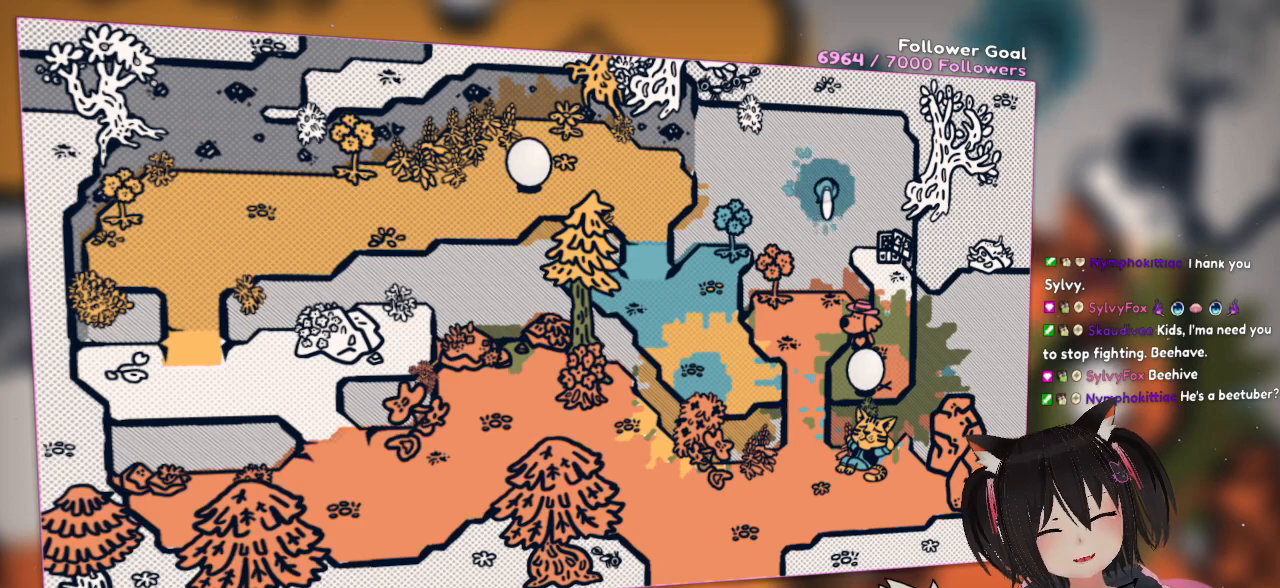
{"buttons": ["R2"], "left_stick": "center", "right_stick": "center", "events": []}
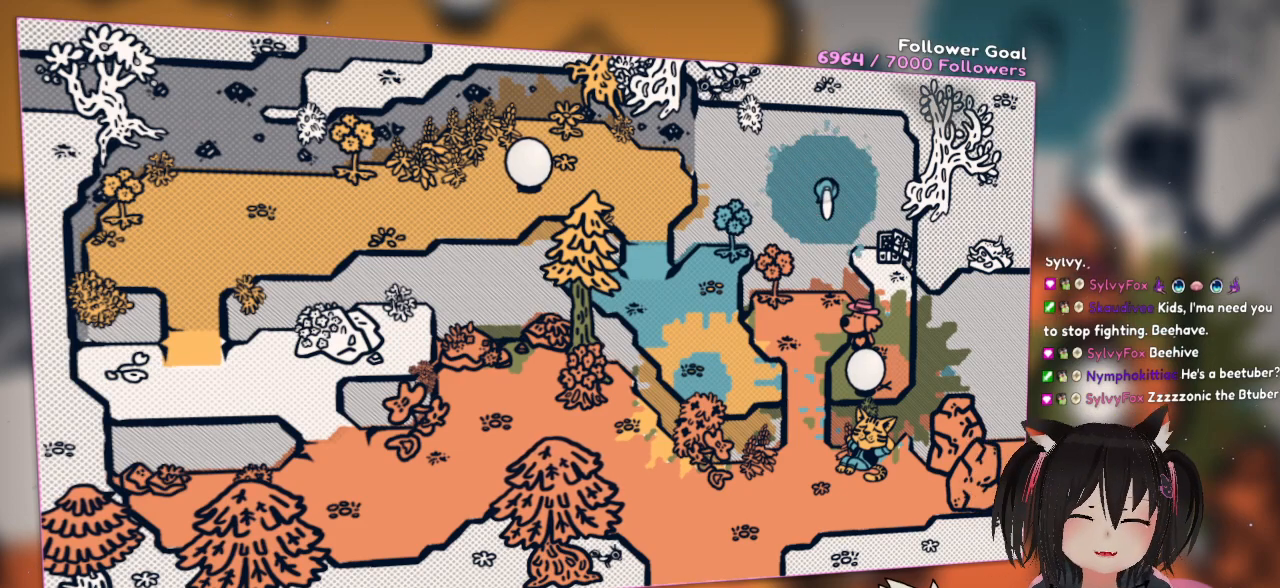
{"buttons": ["R2"], "left_stick": "center", "right_stick": "center", "events": []}
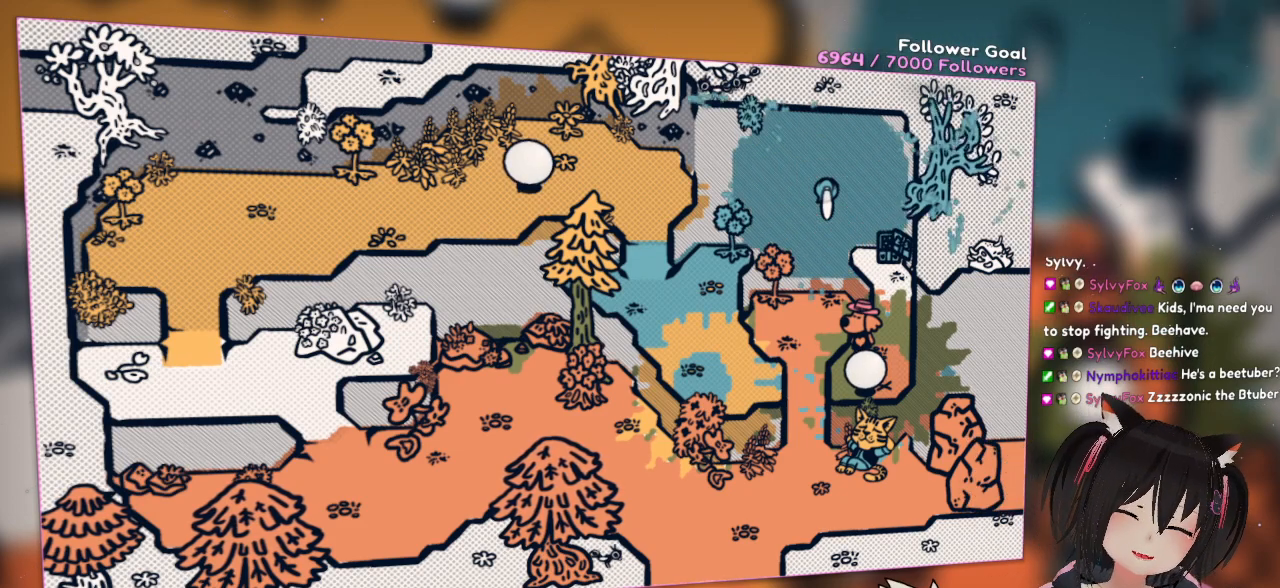
{"buttons": ["R2"], "left_stick": "center", "right_stick": "center", "events": []}
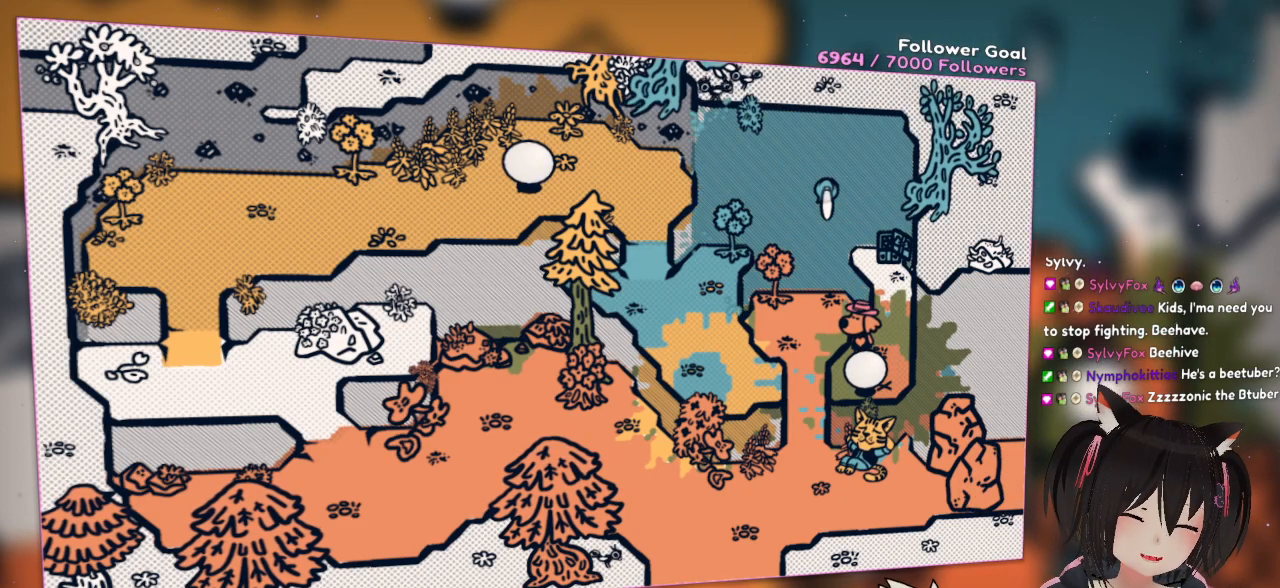
{"buttons": ["R2"], "left_stick": "center", "right_stick": "center", "events": []}
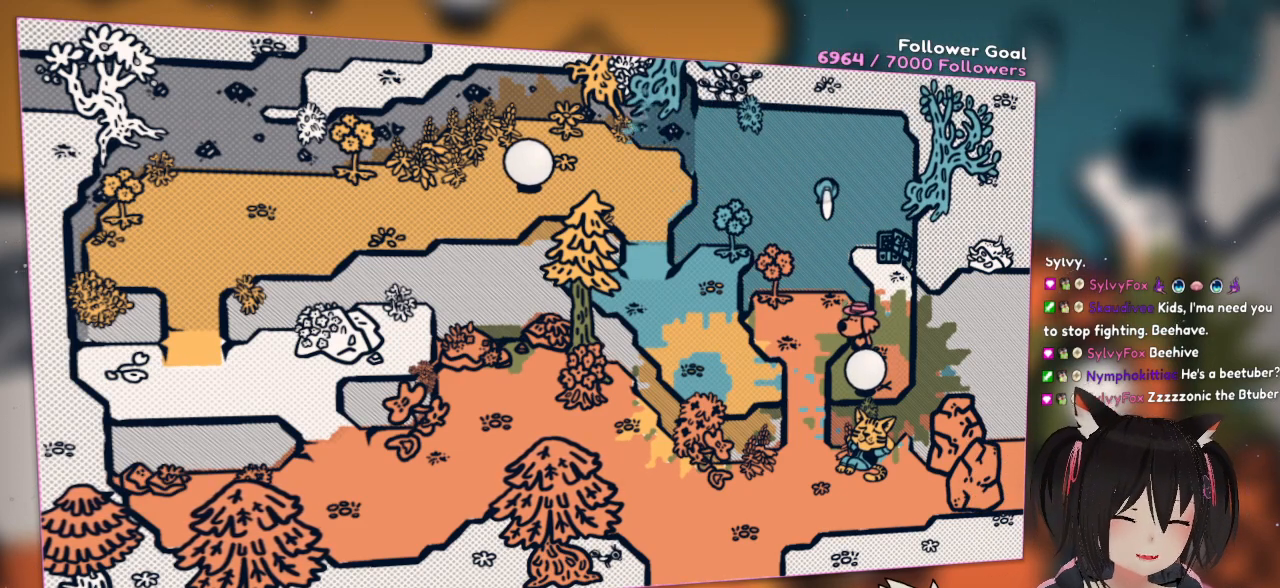
{"buttons": ["R2"], "left_stick": "center", "right_stick": "center", "events": []}
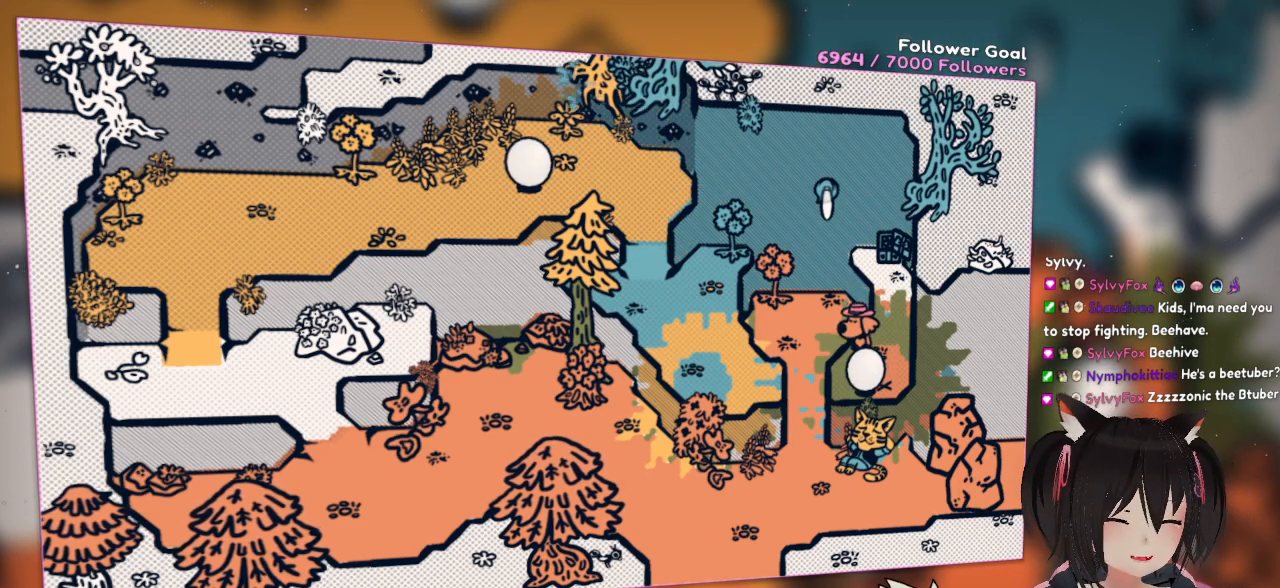
{"buttons": ["R2"], "left_stick": "center", "right_stick": "center", "events": []}
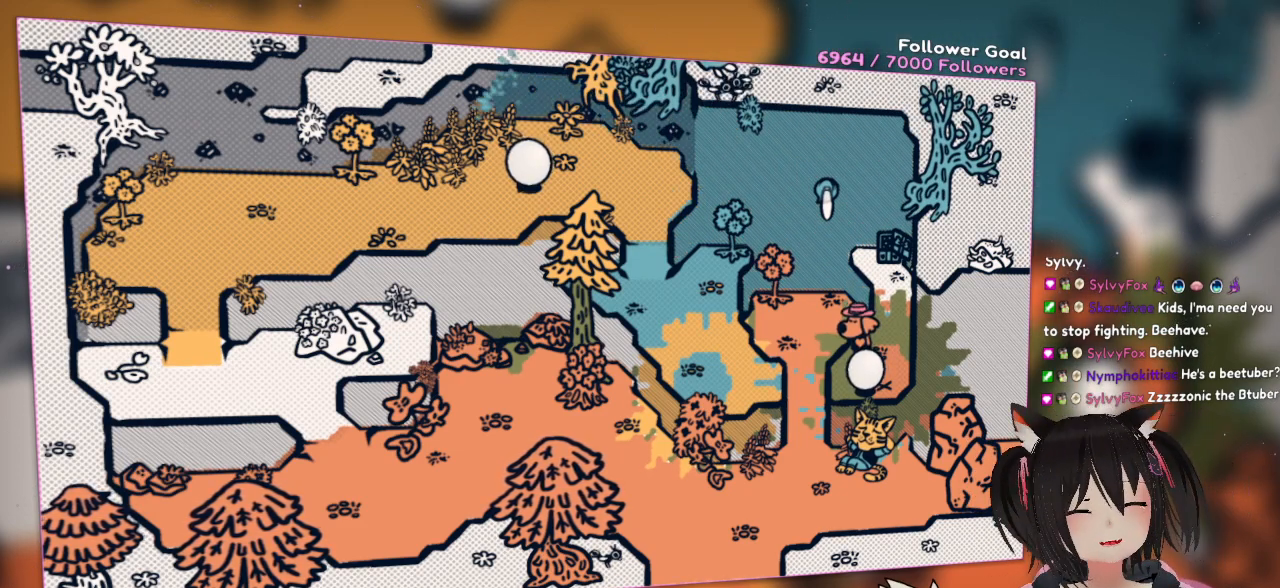
{"buttons": ["R2"], "left_stick": "center", "right_stick": "center", "events": []}
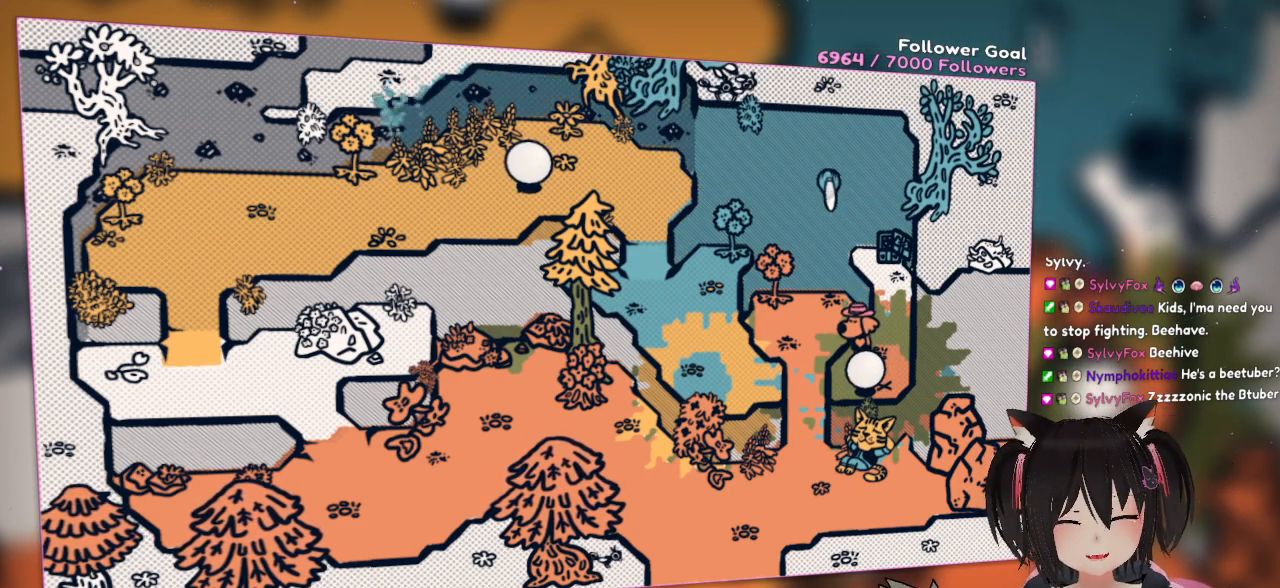
{"buttons": [], "left_stick": "center", "right_stick": "right", "events": [[17, "R2", "up"], [17, "right_stick", "right"]]}
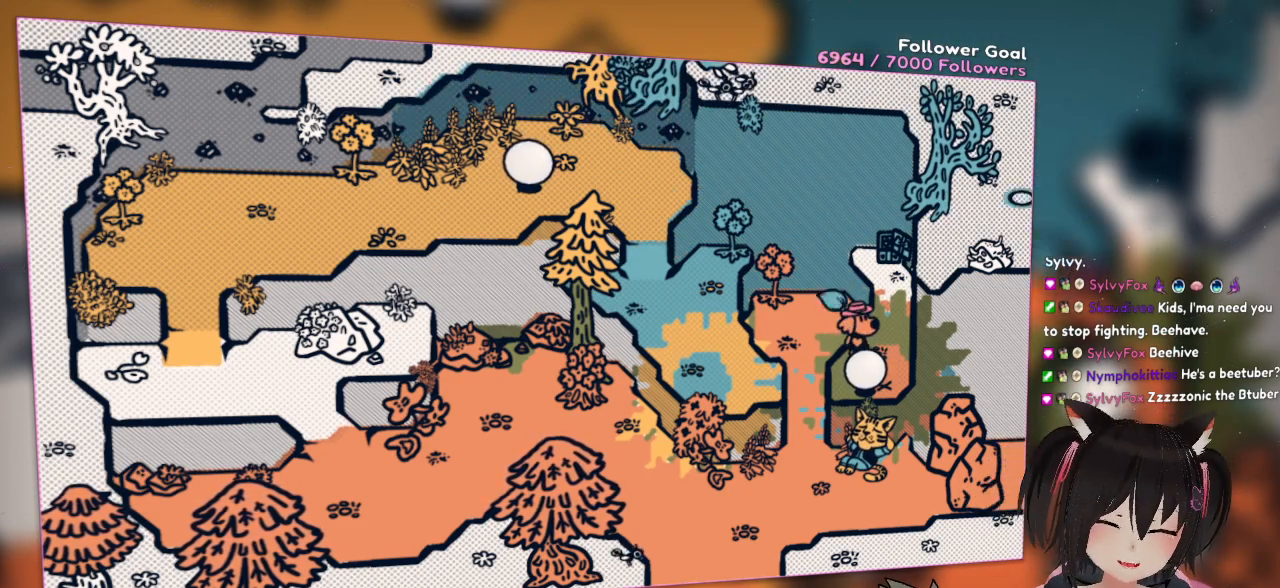
{"buttons": ["R2"], "left_stick": "center", "right_stick": "center", "events": [[50, "right_stick", "center"], [83, "R2", "down"]]}
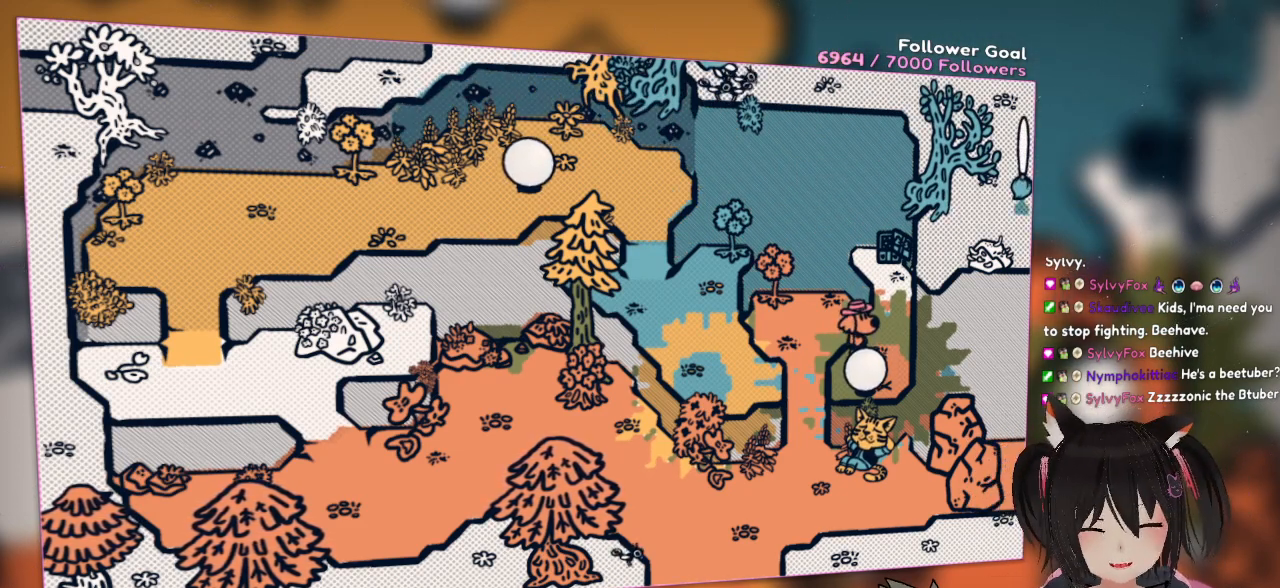
{"buttons": ["R2"], "left_stick": "center", "right_stick": "center", "events": []}
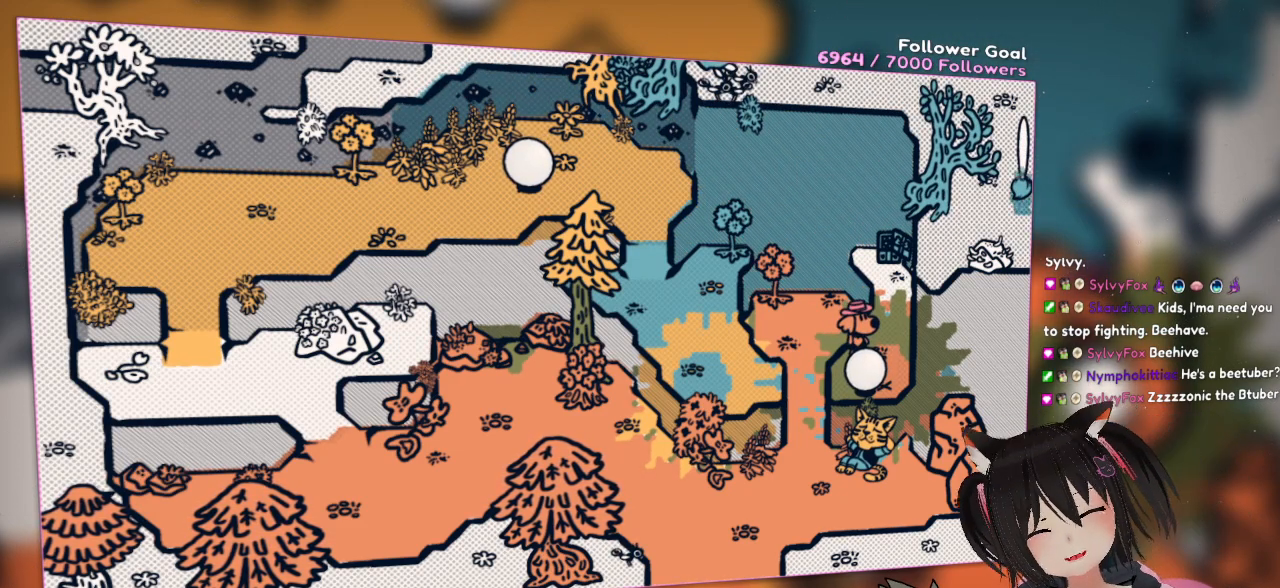
{"buttons": ["R2"], "left_stick": "center", "right_stick": "center", "events": []}
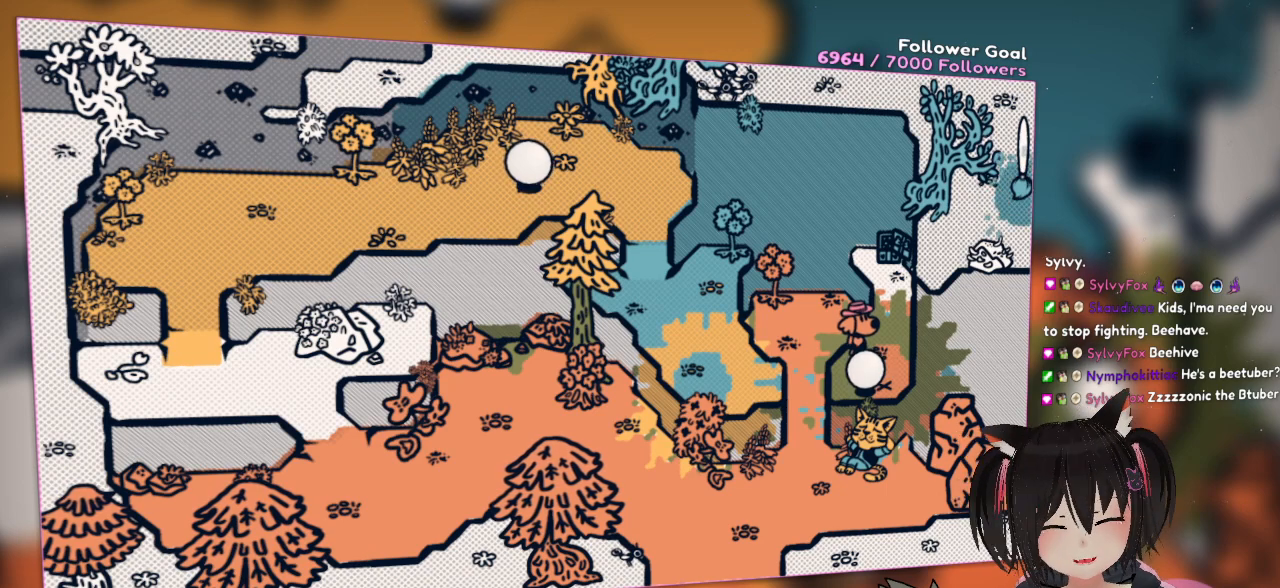
{"buttons": ["R2"], "left_stick": "center", "right_stick": "center", "events": []}
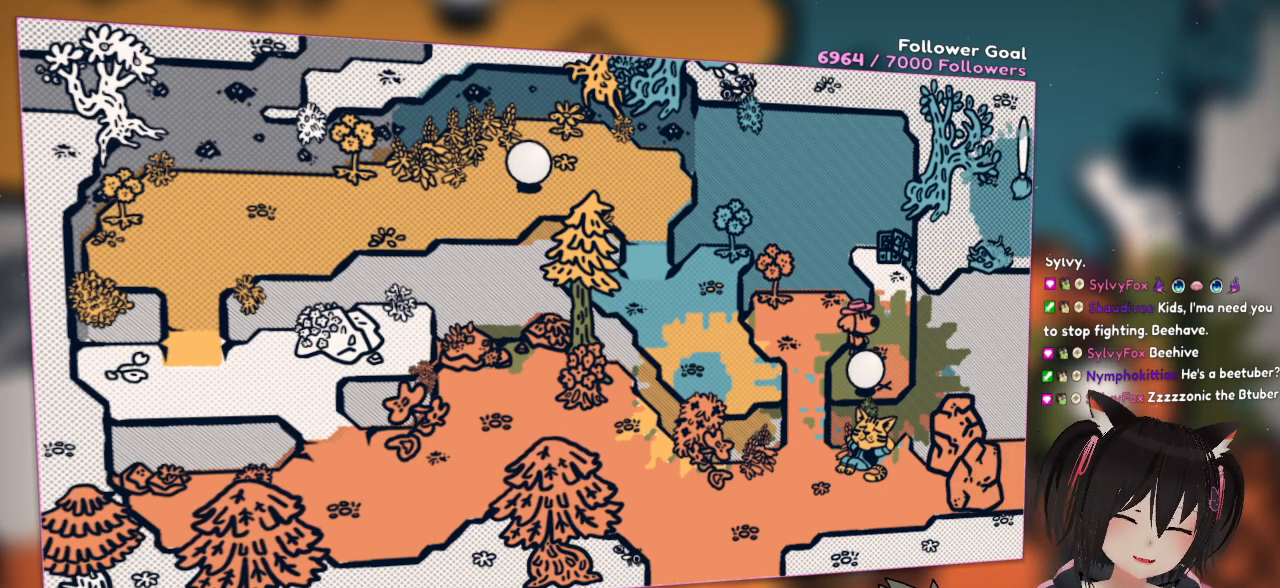
{"buttons": [], "left_stick": "center", "right_stick": "center", "events": [[233, "R2", "up"]]}
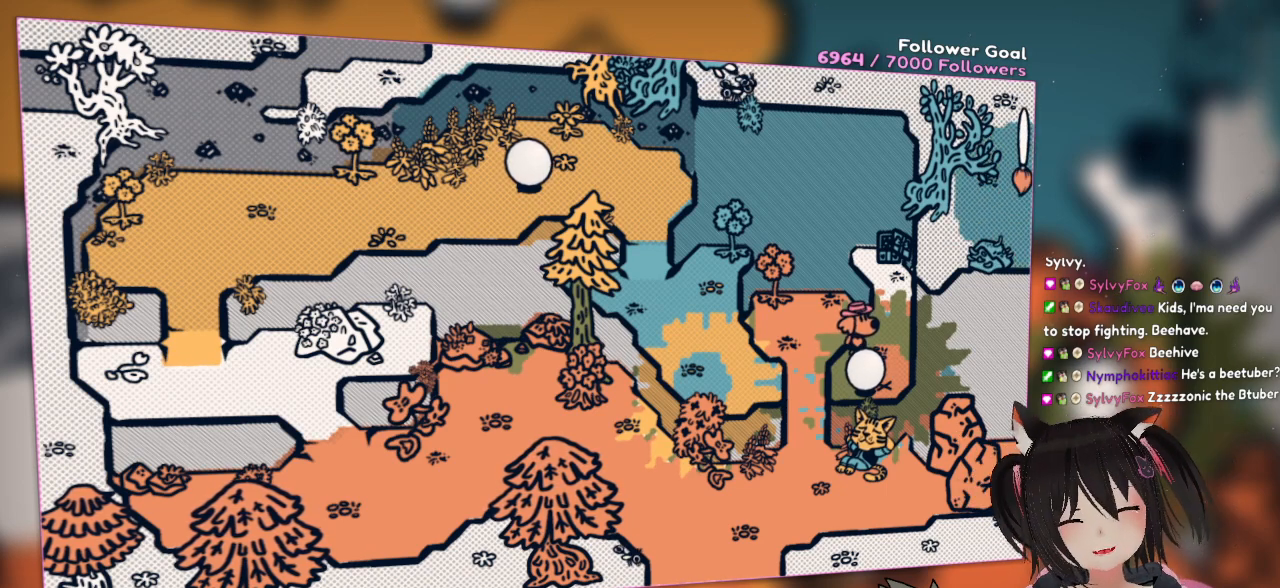
{"buttons": ["R2"], "left_stick": "center", "right_stick": "center", "events": [[83, "R2", "down"]]}
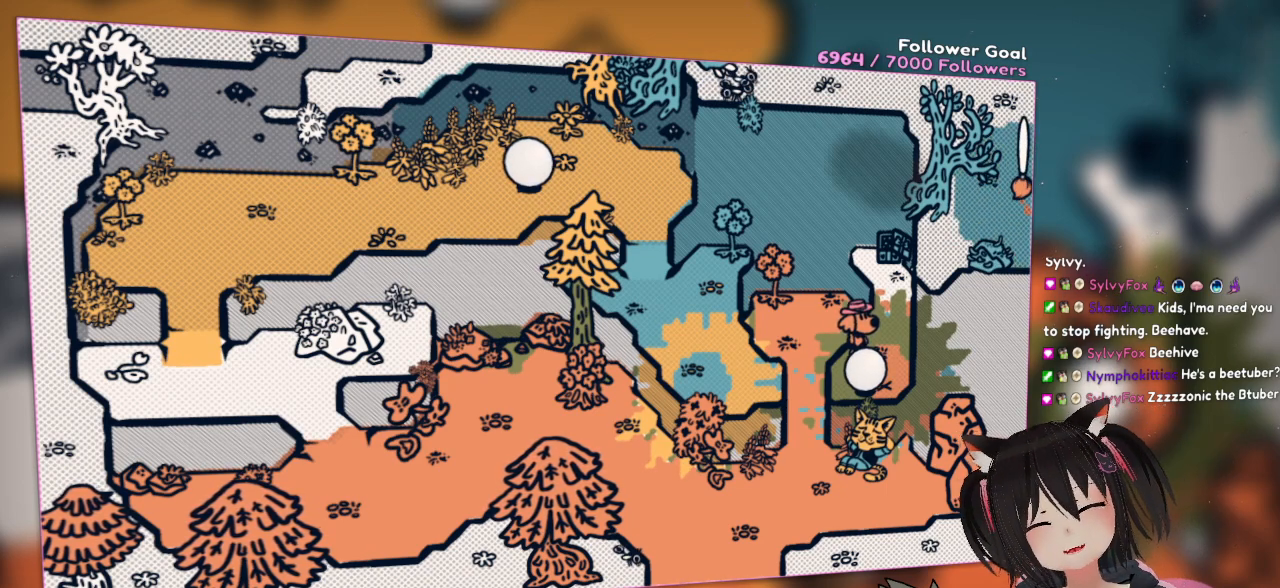
{"buttons": ["R2"], "left_stick": "center", "right_stick": "center", "events": []}
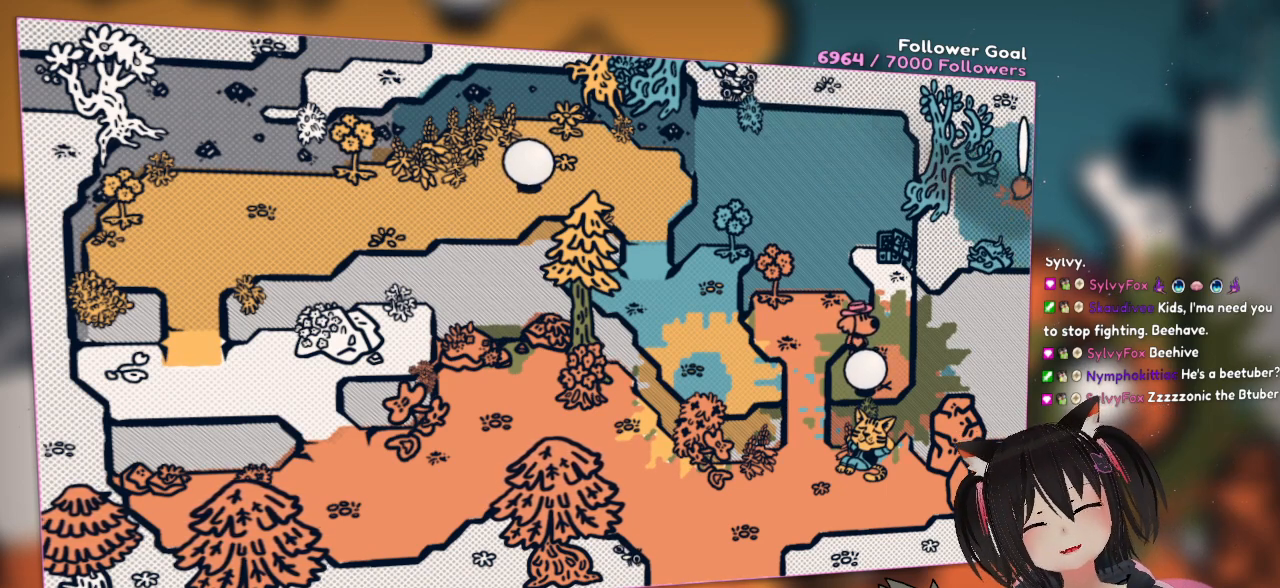
{"buttons": ["R2"], "left_stick": "center", "right_stick": "center", "events": []}
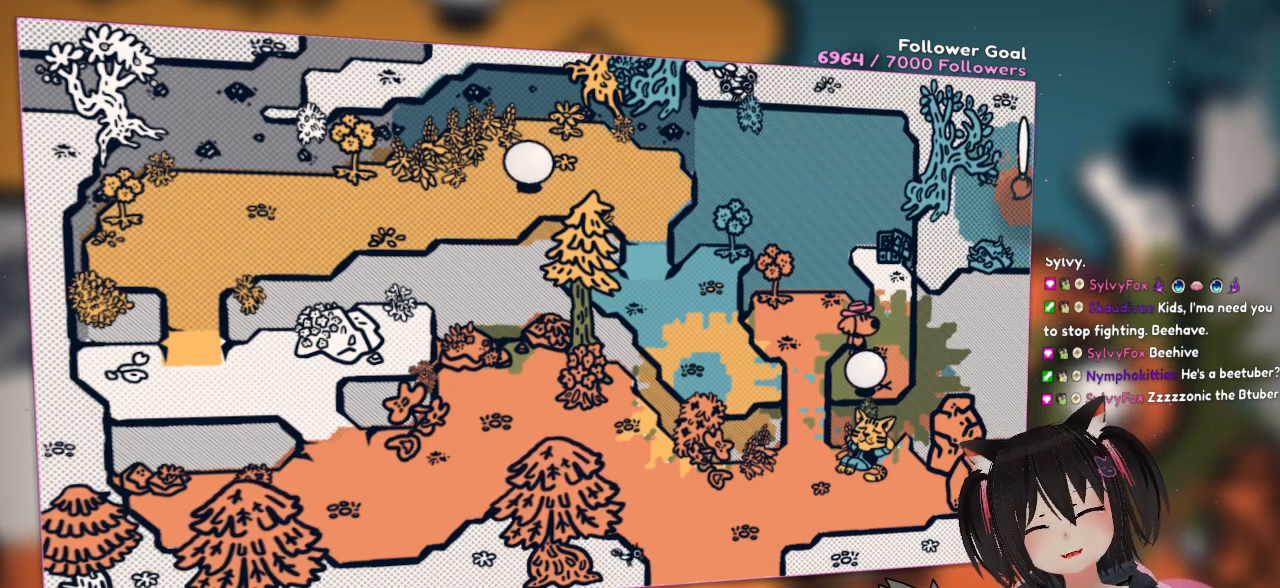
{"buttons": ["R2"], "left_stick": "center", "right_stick": "center", "events": []}
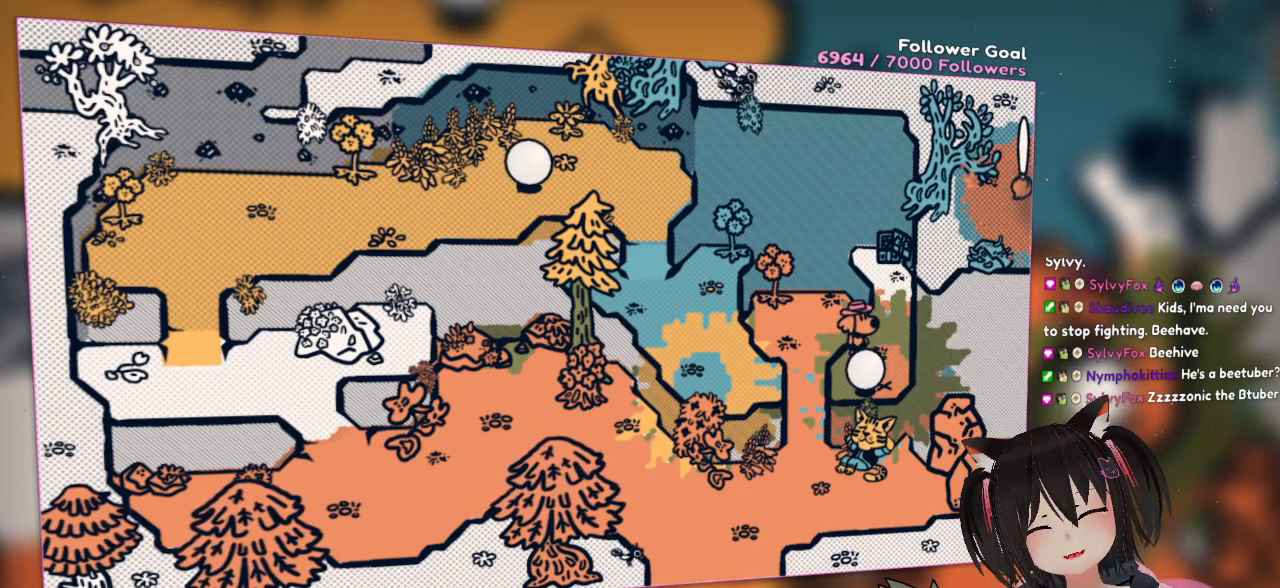
{"buttons": ["R2"], "left_stick": "center", "right_stick": "center", "events": []}
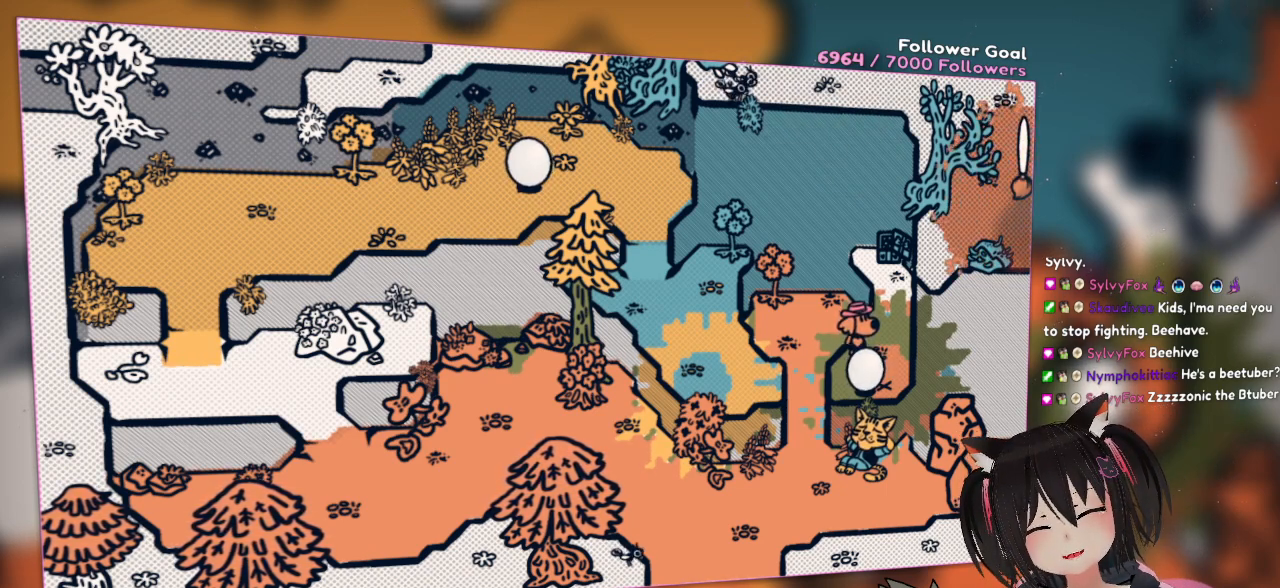
{"buttons": ["R2"], "left_stick": "center", "right_stick": "center", "events": []}
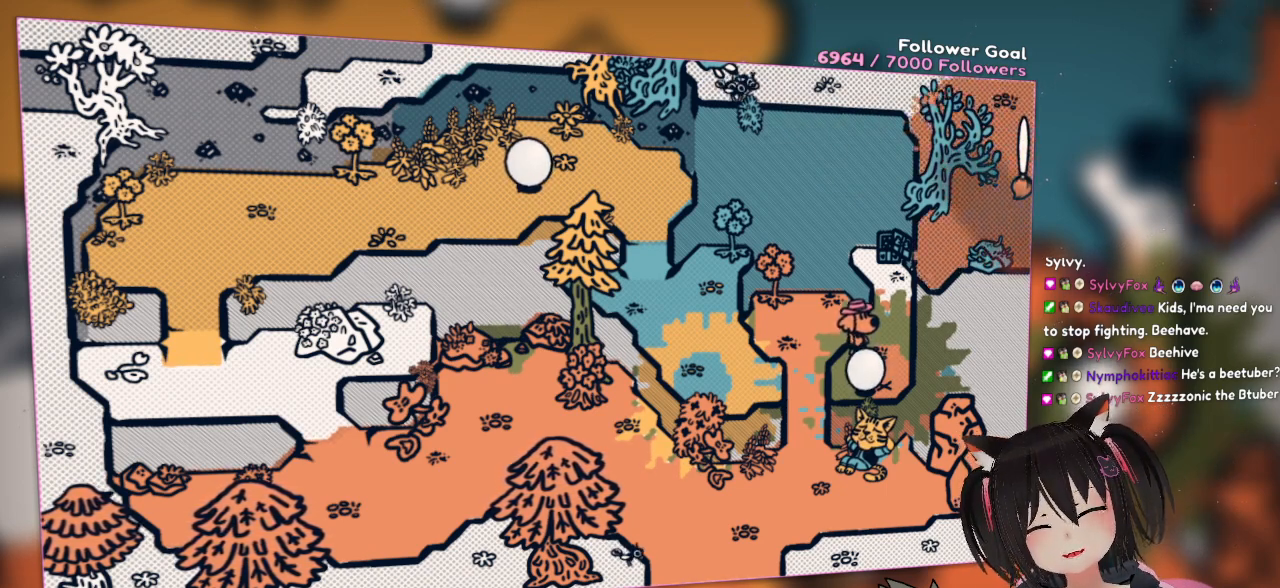
{"buttons": ["R2"], "left_stick": "center", "right_stick": "center", "events": []}
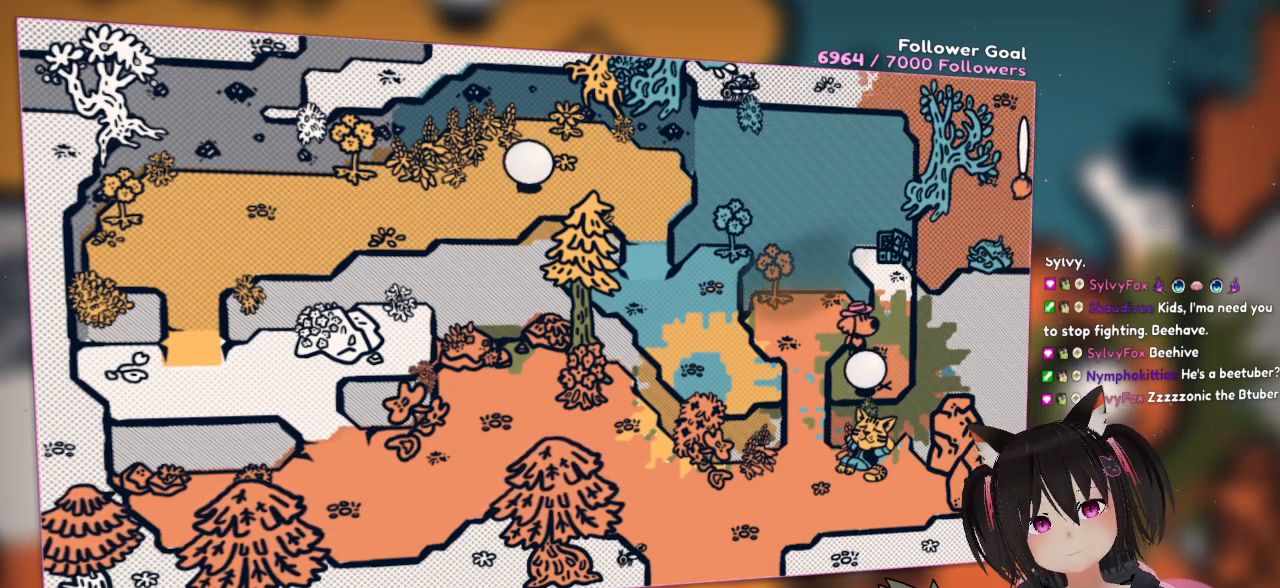
{"buttons": ["R2"], "left_stick": "center", "right_stick": "center", "events": []}
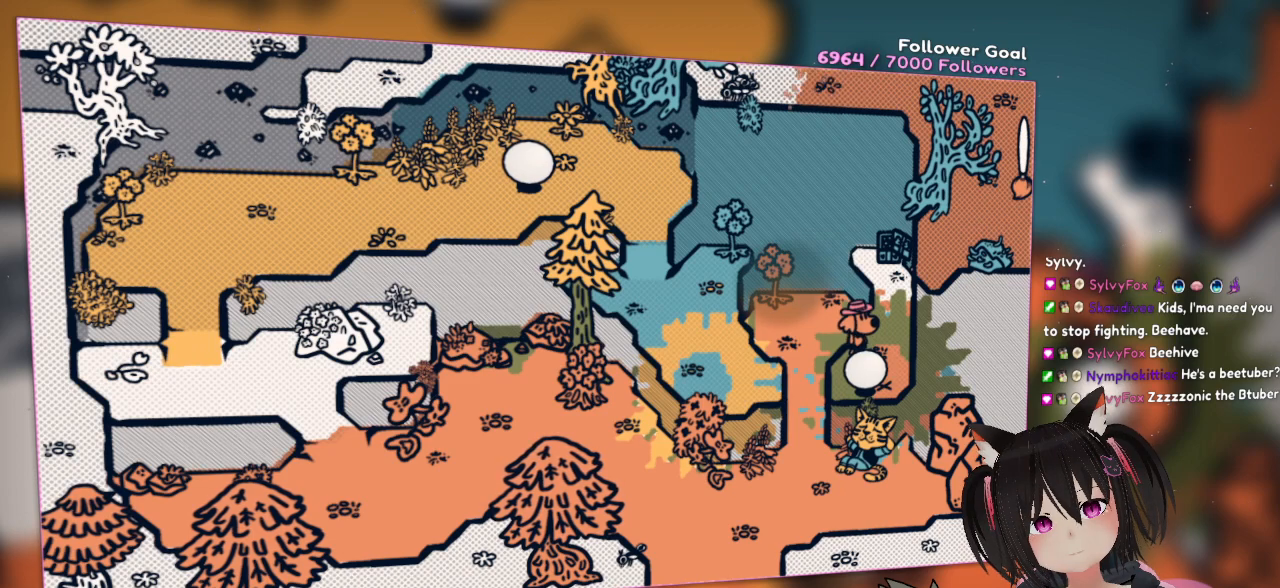
{"buttons": ["R2"], "left_stick": "center", "right_stick": "center", "events": []}
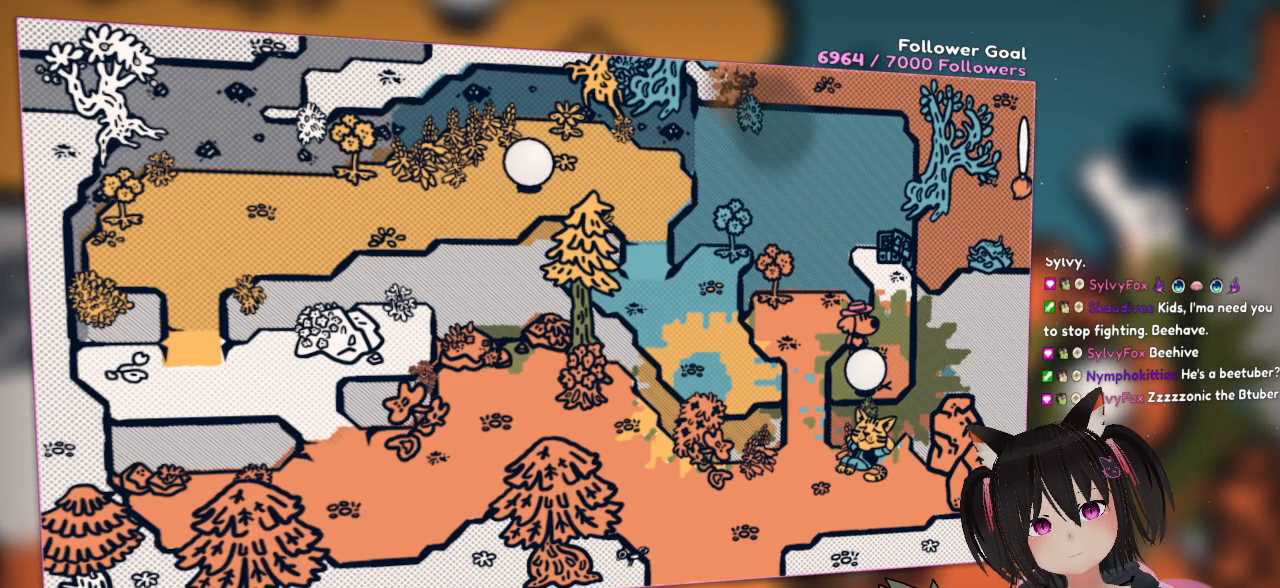
{"buttons": [], "left_stick": "center", "right_stick": "center", "events": [[467, "R2", "up"]]}